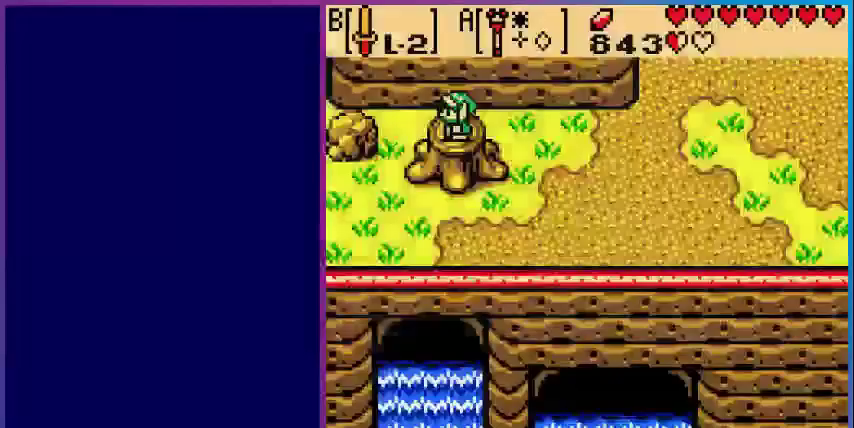
Gameplay with a controller (Nintendo layout); each line is a JSON object with the inputs held at the frame after it. "events" lists button and stick changes between this image and that frame as [ms after this image, input, new state], when the widget could be followed in between. Not read: L3 R3.
{"buttons": [], "events": [[200, "A", "up"]]}
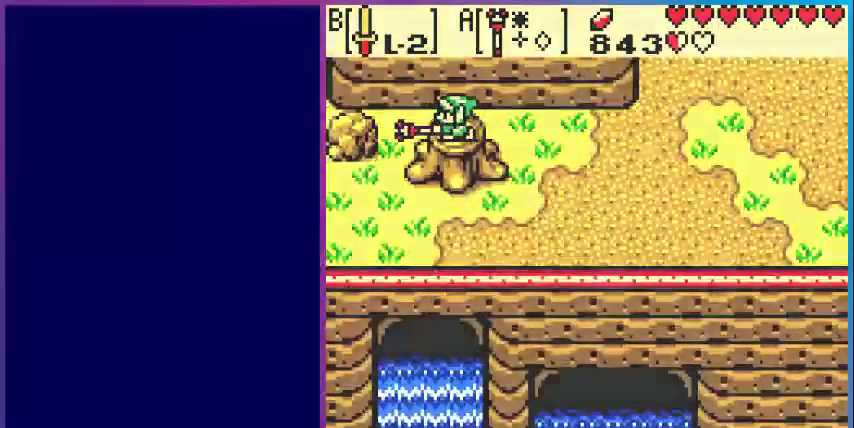
{"buttons": [], "events": []}
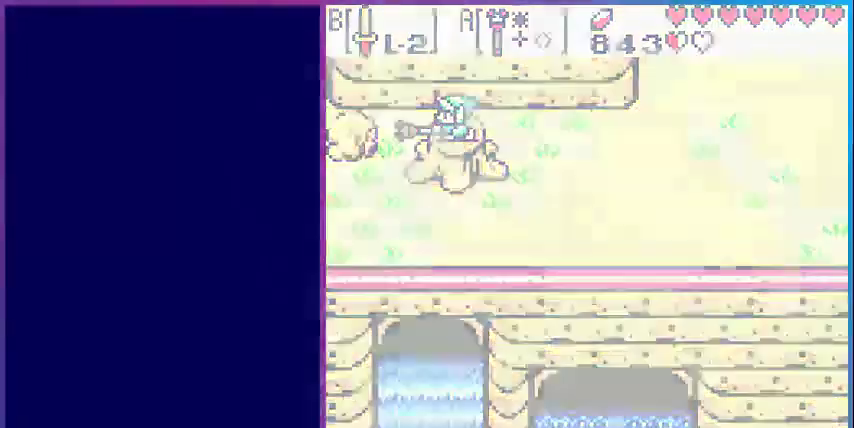
{"buttons": [], "events": []}
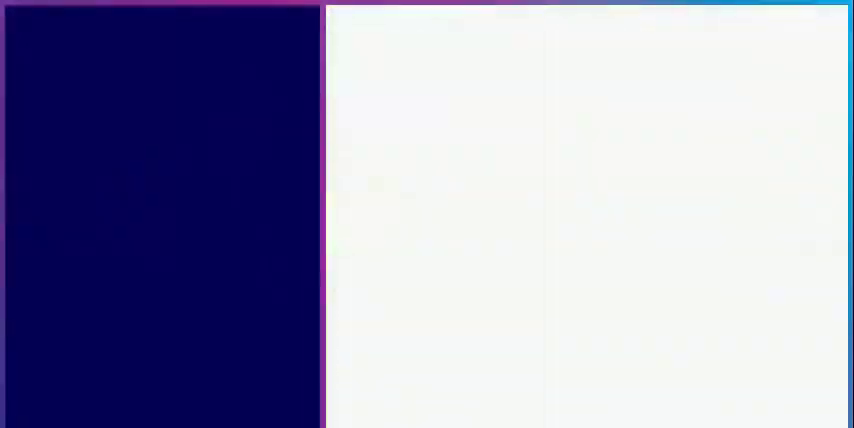
{"buttons": [], "events": []}
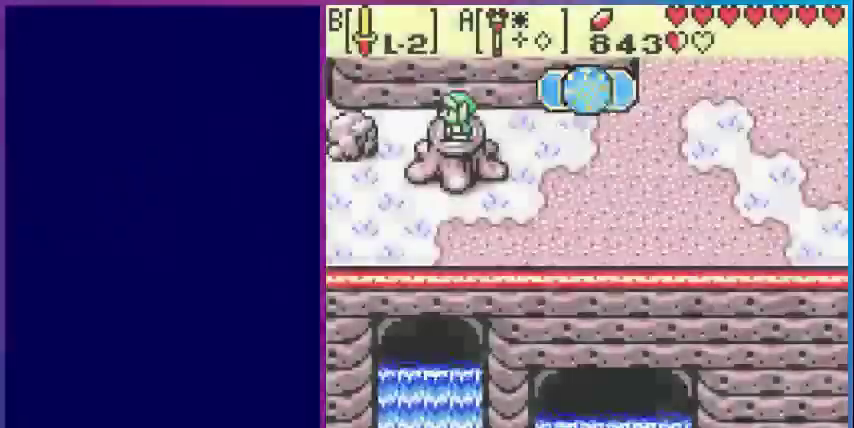
{"buttons": [], "events": [[280, "A", "down"], [440, "A", "up"]]}
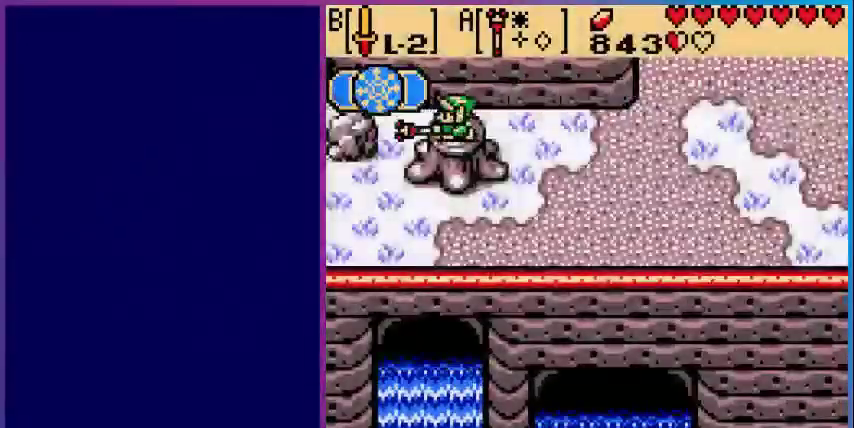
{"buttons": [], "events": []}
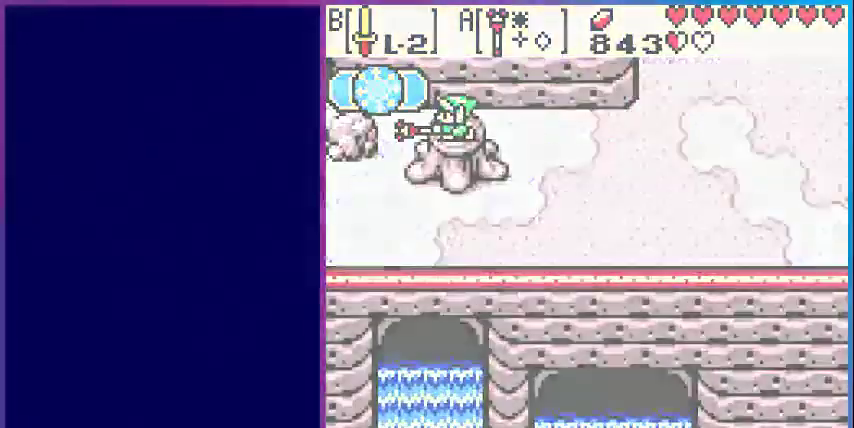
{"buttons": [], "events": []}
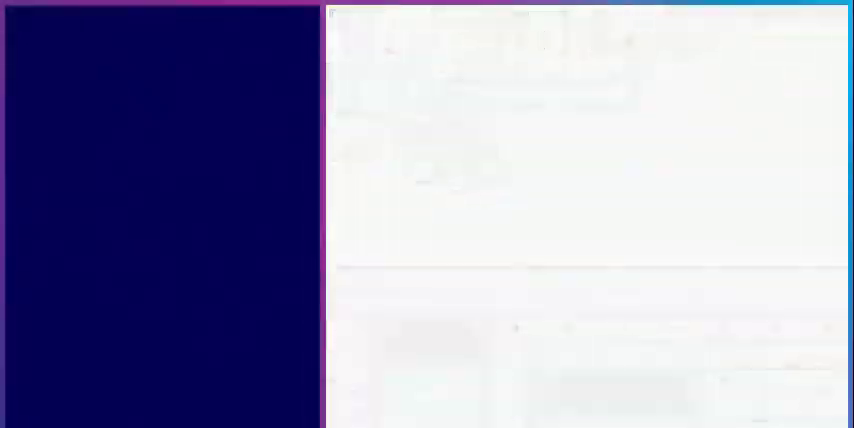
{"buttons": [], "events": []}
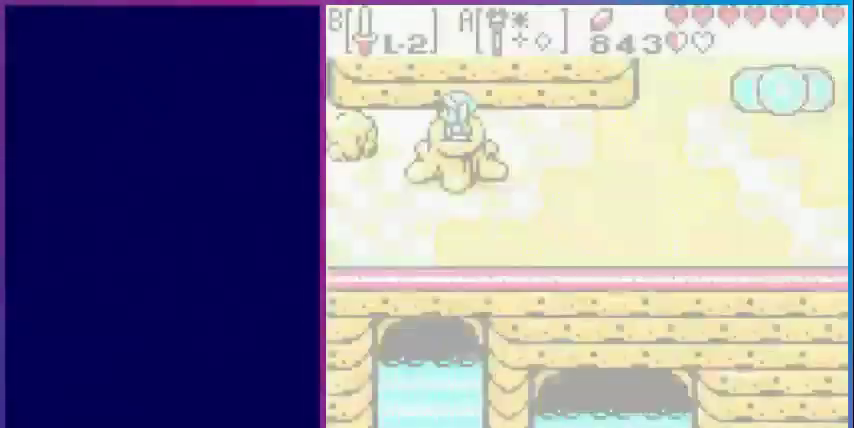
{"buttons": [], "events": []}
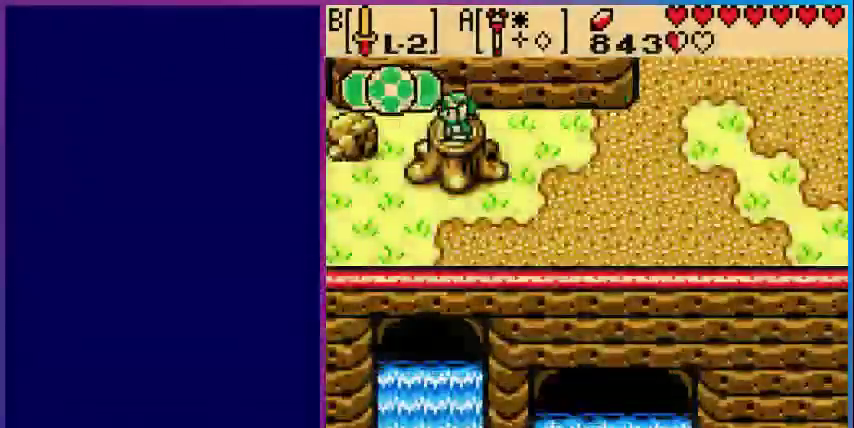
{"buttons": ["DPAD_DOWN"], "events": [[40, "DPAD_RIGHT", "down"], [480, "DPAD_DOWN", "down"], [480, "DPAD_RIGHT", "up"]]}
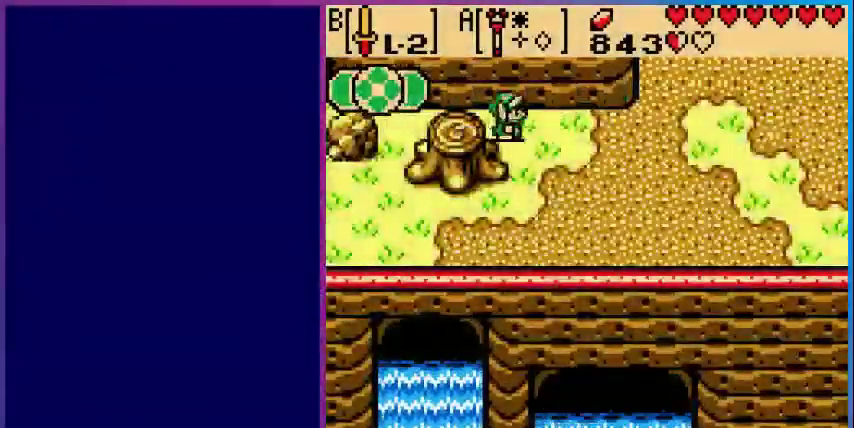
{"buttons": ["DPAD_LEFT"], "events": [[120, "DPAD_RIGHT", "down"], [400, "DPAD_RIGHT", "up"], [440, "DPAD_DOWN", "up"], [440, "DPAD_LEFT", "down"]]}
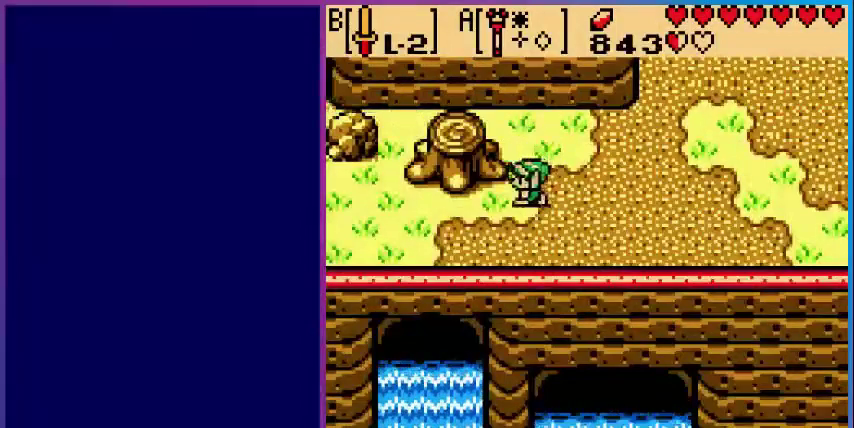
{"buttons": ["DPAD_LEFT"], "events": []}
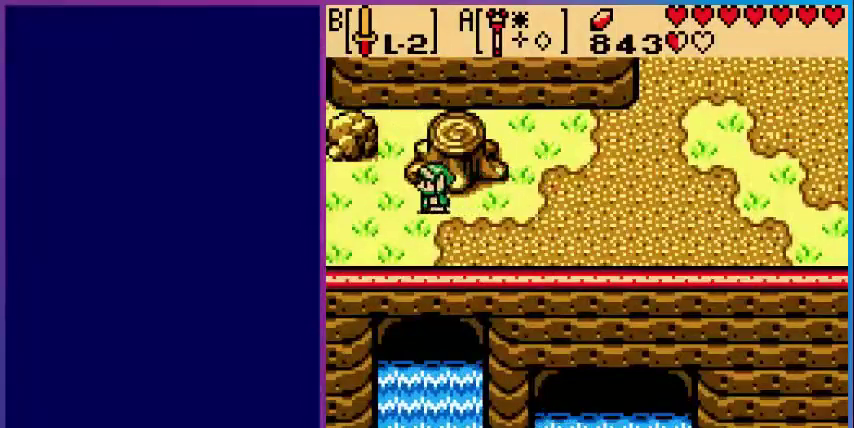
{"buttons": ["DPAD_LEFT"], "events": []}
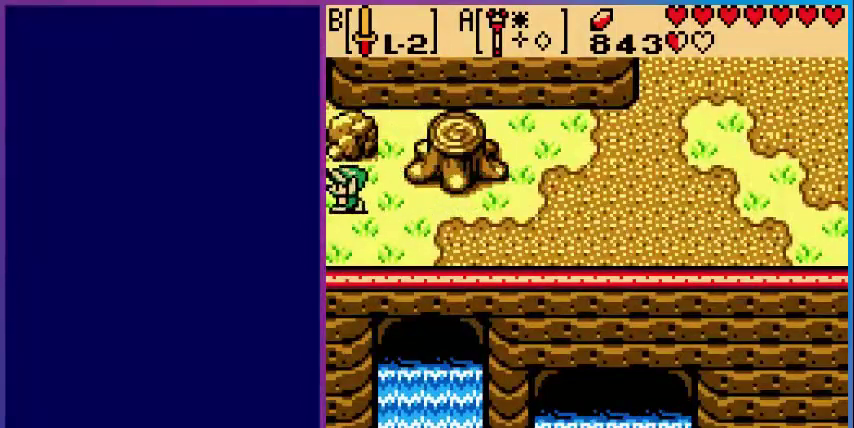
{"buttons": [], "events": [[160, "DPAD_LEFT", "up"]]}
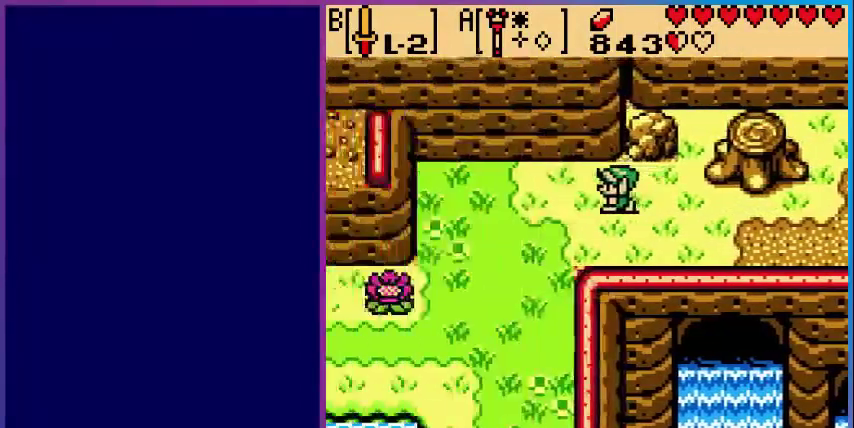
{"buttons": ["DPAD_DOWN", "DPAD_LEFT"], "events": [[280, "DPAD_DOWN", "down"], [360, "DPAD_LEFT", "down"]]}
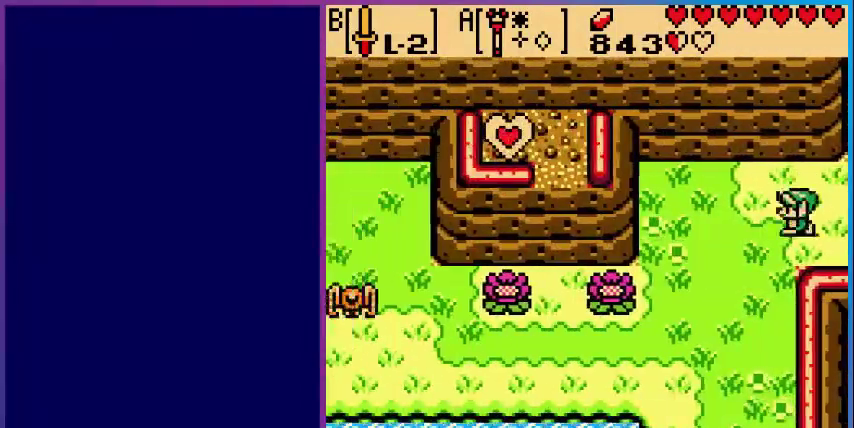
{"buttons": [], "events": [[400, "DPAD_LEFT", "up"], [480, "DPAD_DOWN", "up"]]}
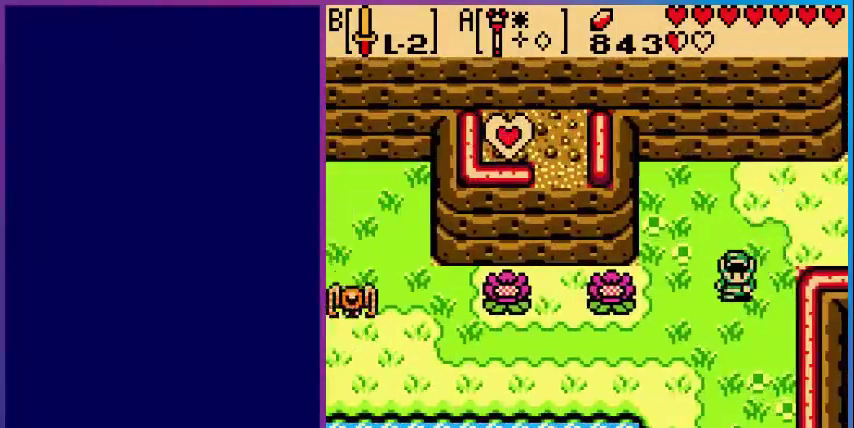
{"buttons": ["DPAD_UP", "DPAD_RIGHT"], "events": [[240, "DPAD_UP", "down"], [320, "DPAD_RIGHT", "down"]]}
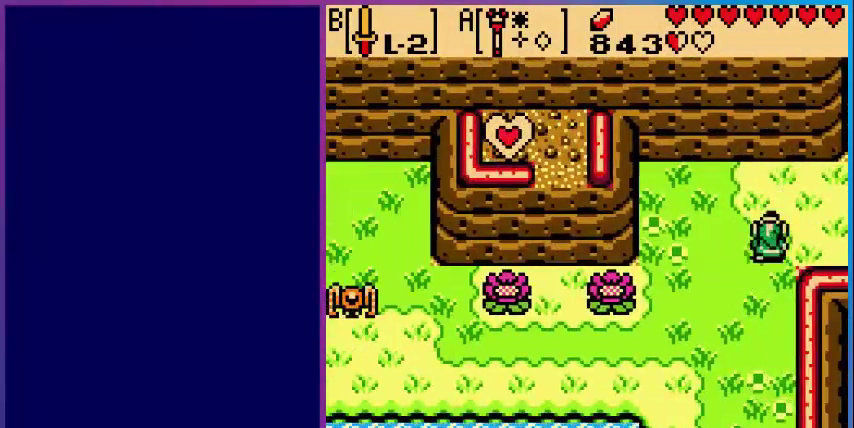
{"buttons": ["DPAD_RIGHT"], "events": [[160, "DPAD_UP", "up"]]}
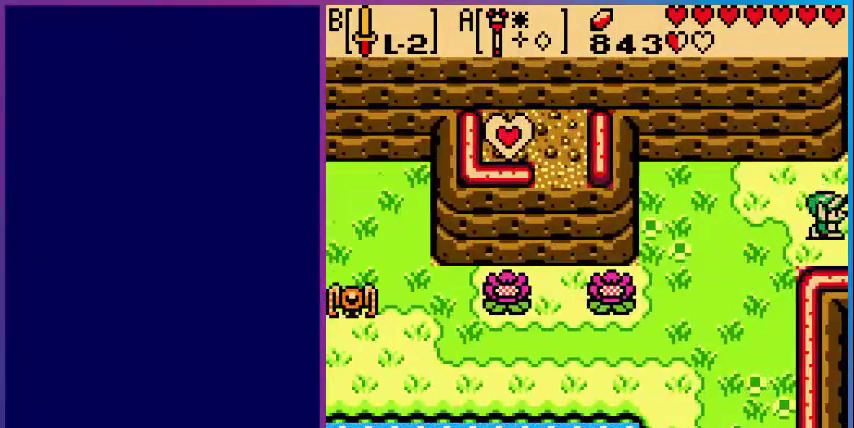
{"buttons": ["DPAD_RIGHT"], "events": [[280, "DPAD_RIGHT", "up"], [520, "DPAD_RIGHT", "down"]]}
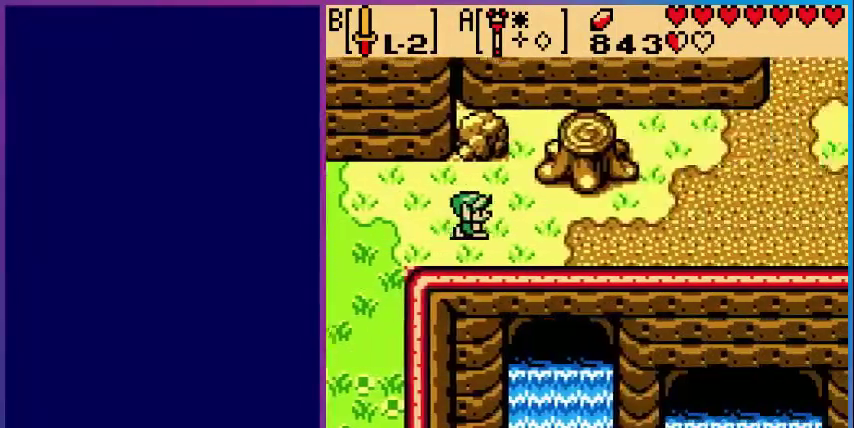
{"buttons": ["DPAD_RIGHT"], "events": []}
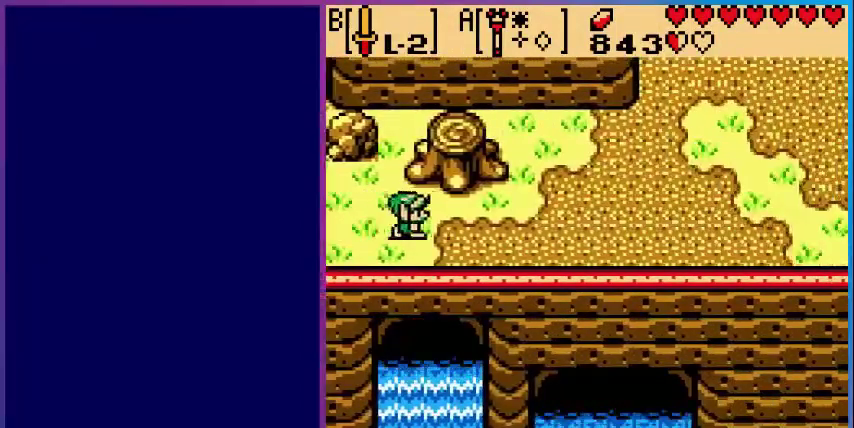
{"buttons": ["DPAD_RIGHT"], "events": []}
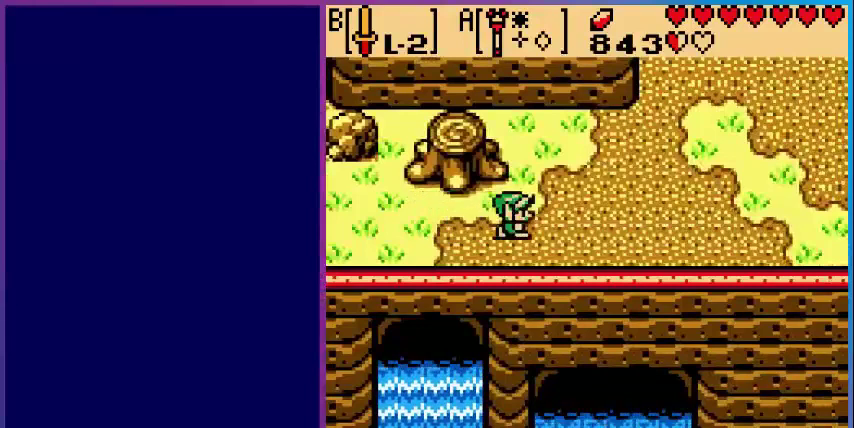
{"buttons": ["DPAD_RIGHT"], "events": []}
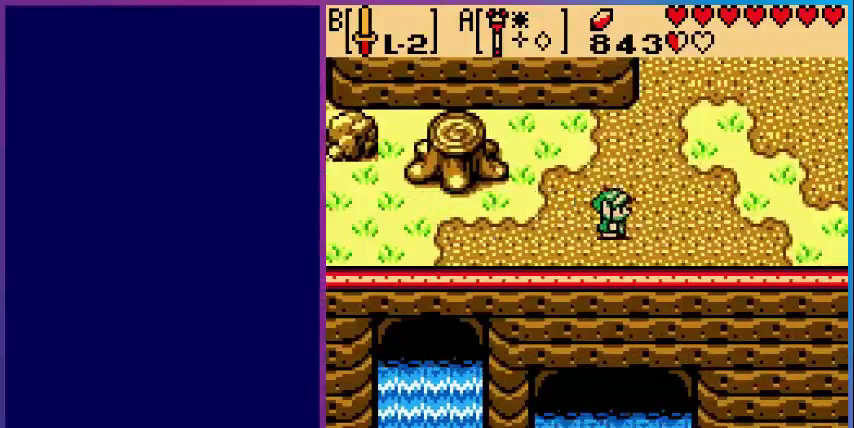
{"buttons": ["DPAD_RIGHT"], "events": []}
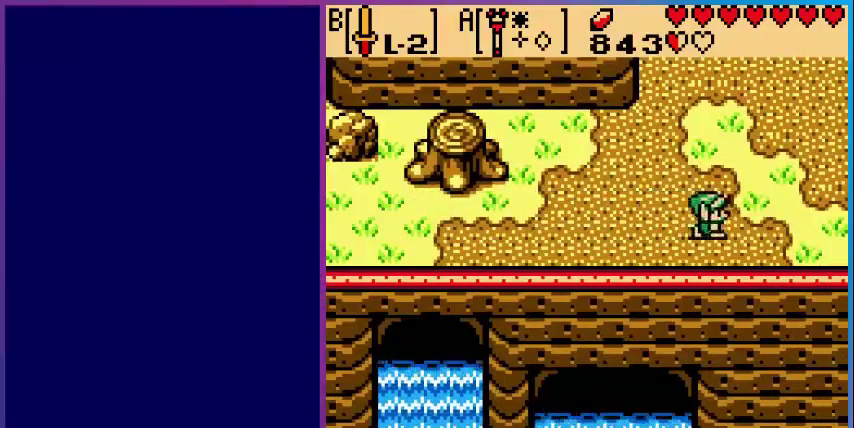
{"buttons": ["DPAD_RIGHT"], "events": []}
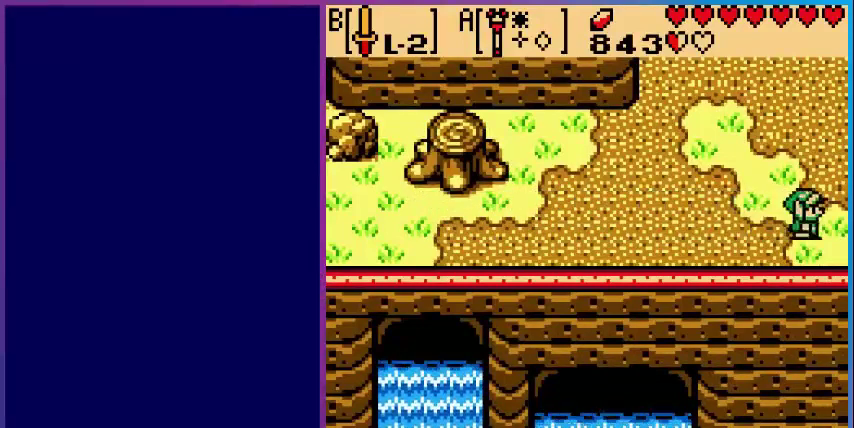
{"buttons": [], "events": [[400, "DPAD_RIGHT", "up"]]}
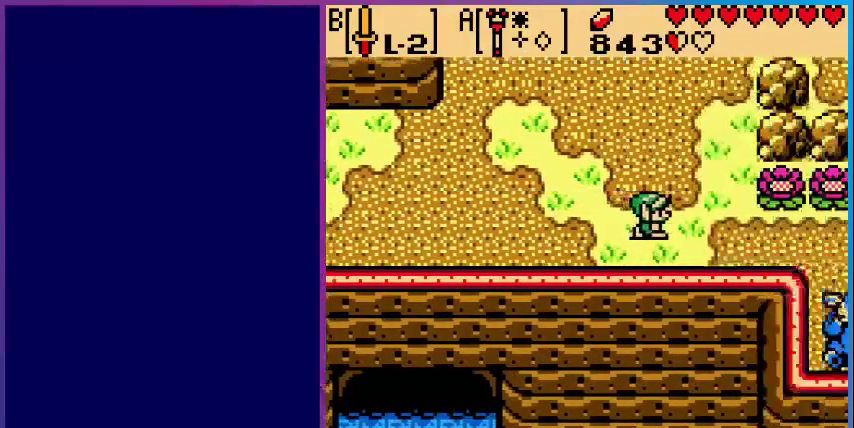
{"buttons": ["DPAD_RIGHT"], "events": [[280, "DPAD_RIGHT", "down"]]}
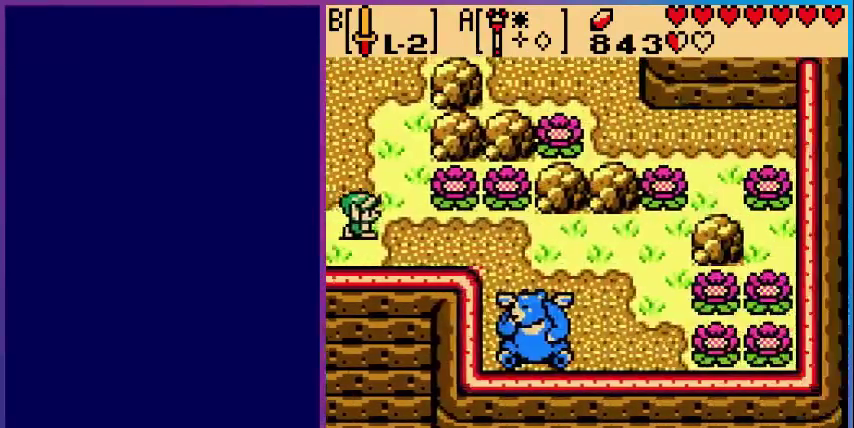
{"buttons": ["DPAD_RIGHT"], "events": [[120, "DPAD_DOWN", "down"], [400, "DPAD_DOWN", "up"]]}
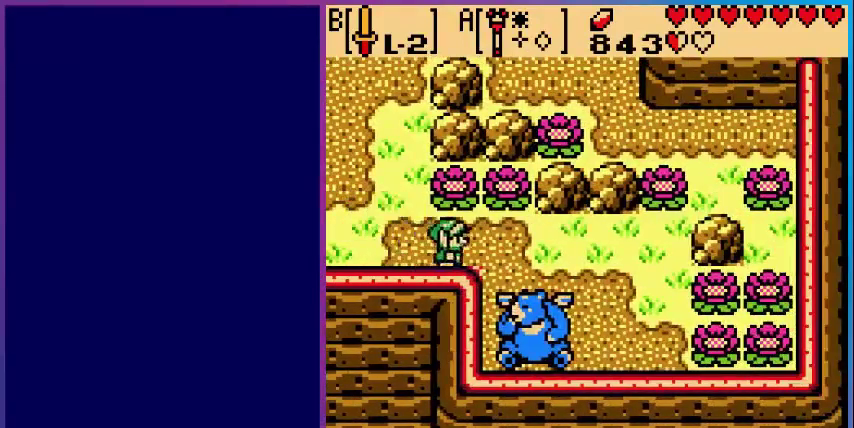
{"buttons": ["DPAD_RIGHT"], "events": []}
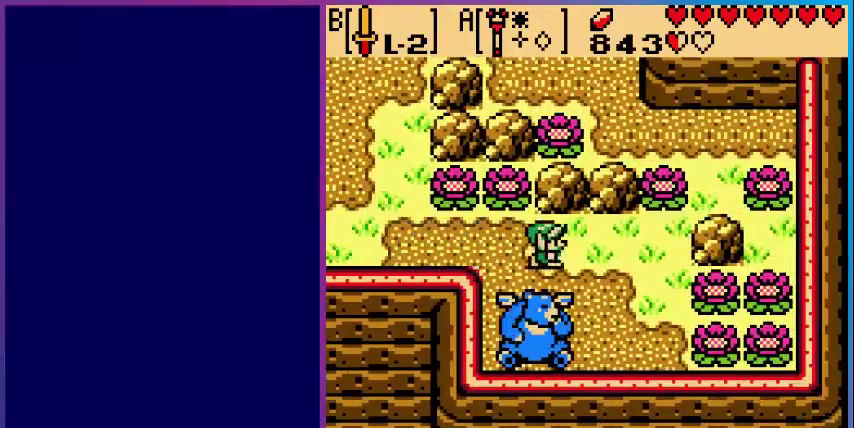
{"buttons": ["DPAD_RIGHT"], "events": []}
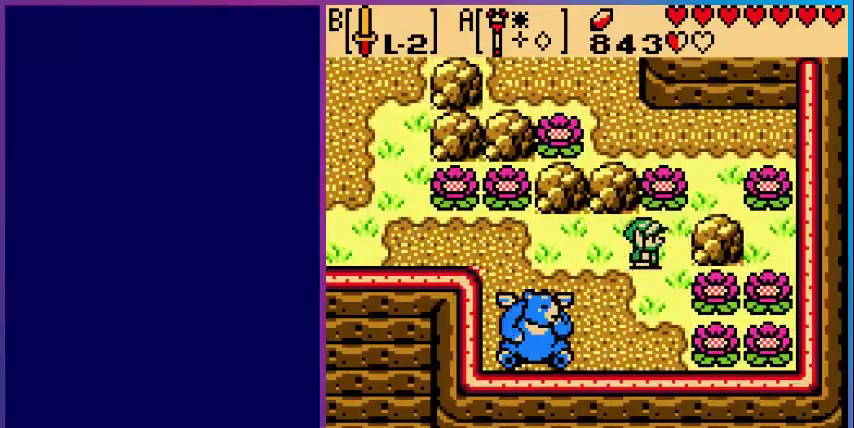
{"buttons": ["DPAD_UP"], "events": [[40, "DPAD_RIGHT", "up"], [40, "DPAD_UP", "down"], [160, "B", "down"], [280, "B", "up"]]}